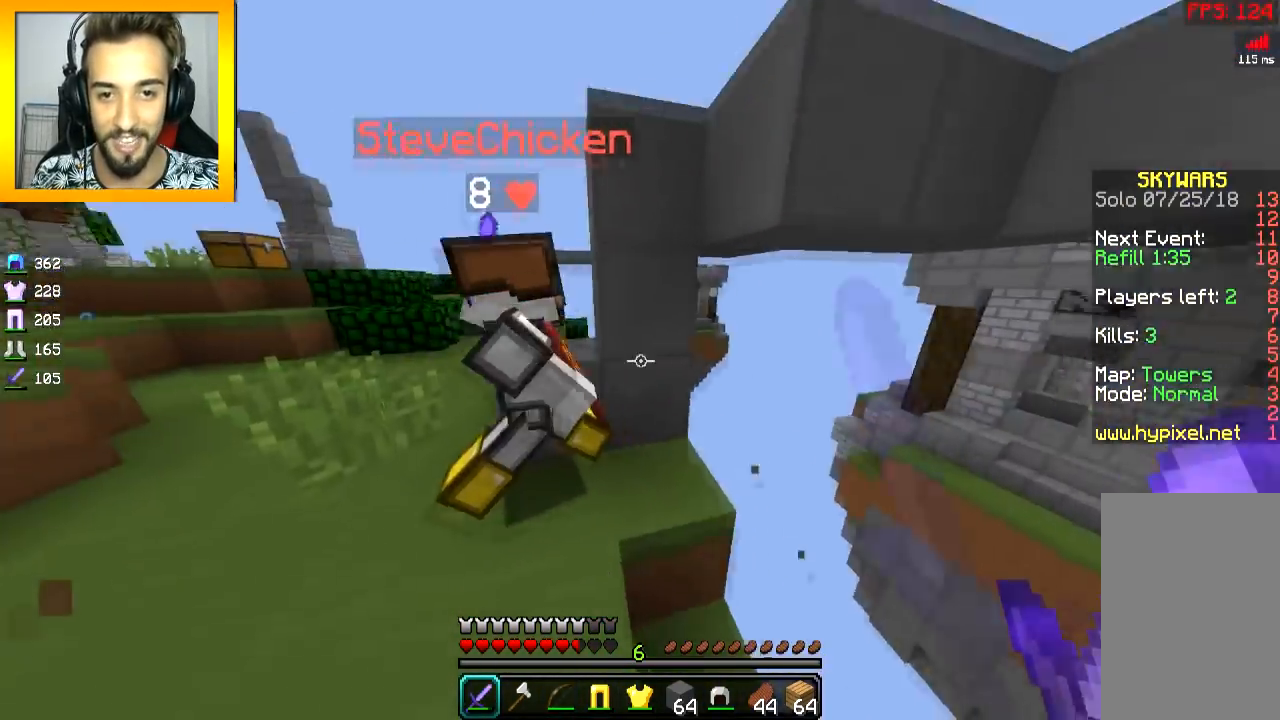
Gameplay with keyboard and mouse; each line is a JSON object with the keys and mouse buttons held at the frame after it. "events" lists presses ("down") and releases ("up") of "a", "d", "s", "space", "w", "mouse_left" and "mouse_right" between this image and that frame as [ms after this image, input, new state], when the widget could be followed in between. "mouse_left", "mouse_right" = the "left", "right" buttons of the "mouse" list. No other keys are recorded. Fast repeated clicks can show as one long hold. Mouse movement is not recorded.
{"keys": ["a", "w"], "mouse": ["left"], "events": [[67, "mouse_left", "up"], [100, "mouse_left", "down"], [150, "w", "down"], [351, "mouse_left", "up"], [384, "mouse_left", "down"], [451, "mouse_left", "up"], [484, "mouse_left", "down"]]}
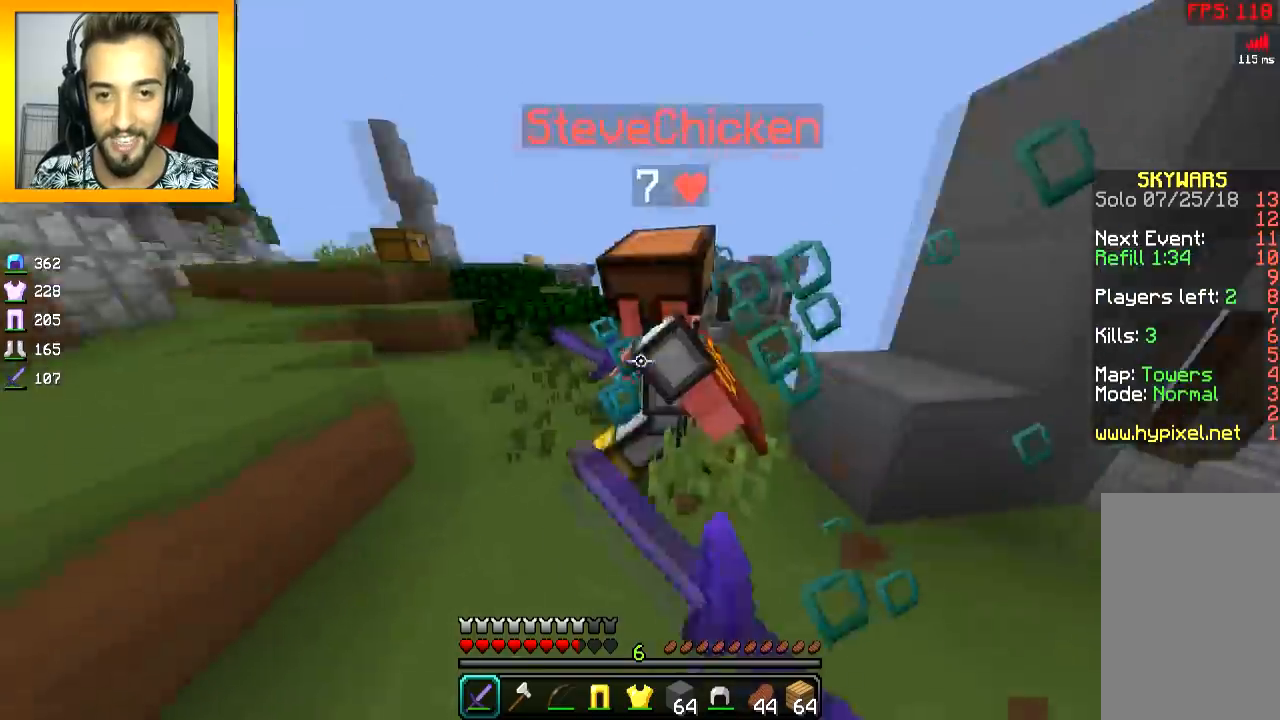
{"keys": ["a", "w"], "mouse": ["left"], "events": [[150, "d", "down"], [217, "a", "up"], [317, "d", "up"], [317, "mouse_left", "up"], [350, "a", "down"], [350, "mouse_left", "down"], [367, "w", "up"], [400, "w", "down"]]}
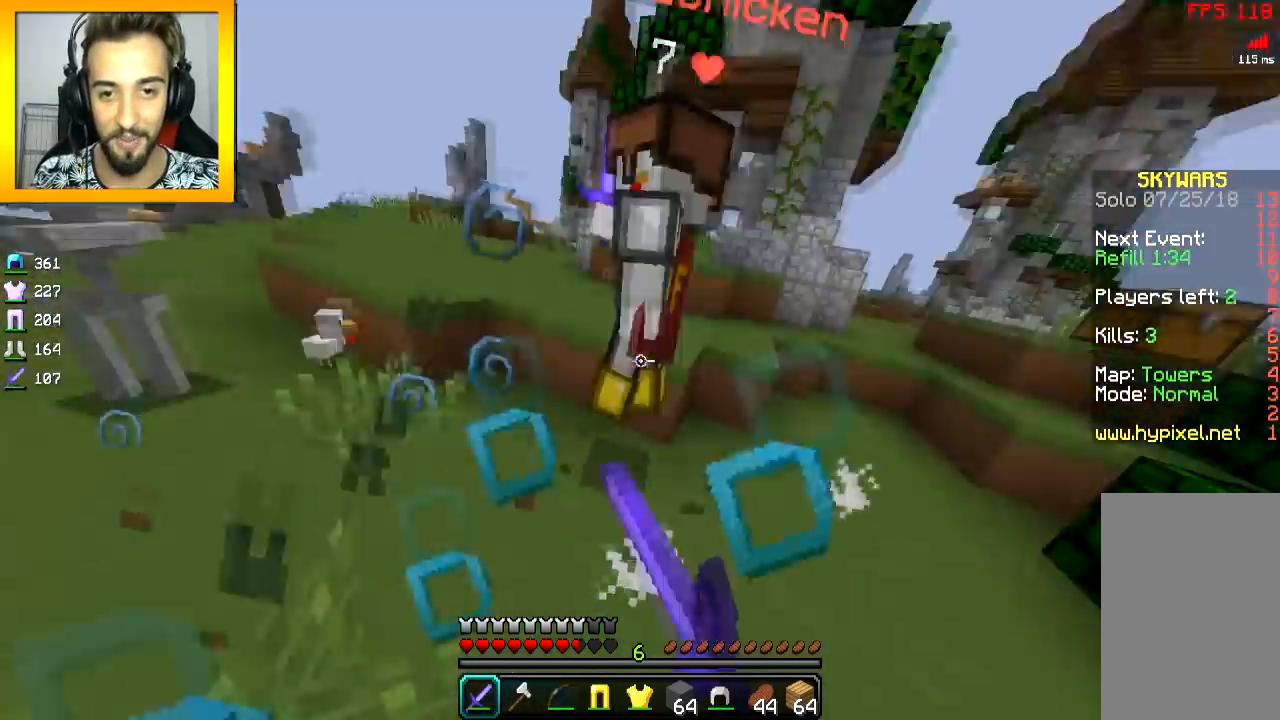
{"keys": ["d", "w"], "mouse": ["left"], "events": [[67, "mouse_left", "up"], [150, "d", "down"], [150, "mouse_left", "down"], [167, "a", "up"], [417, "d", "up"], [467, "d", "down"]]}
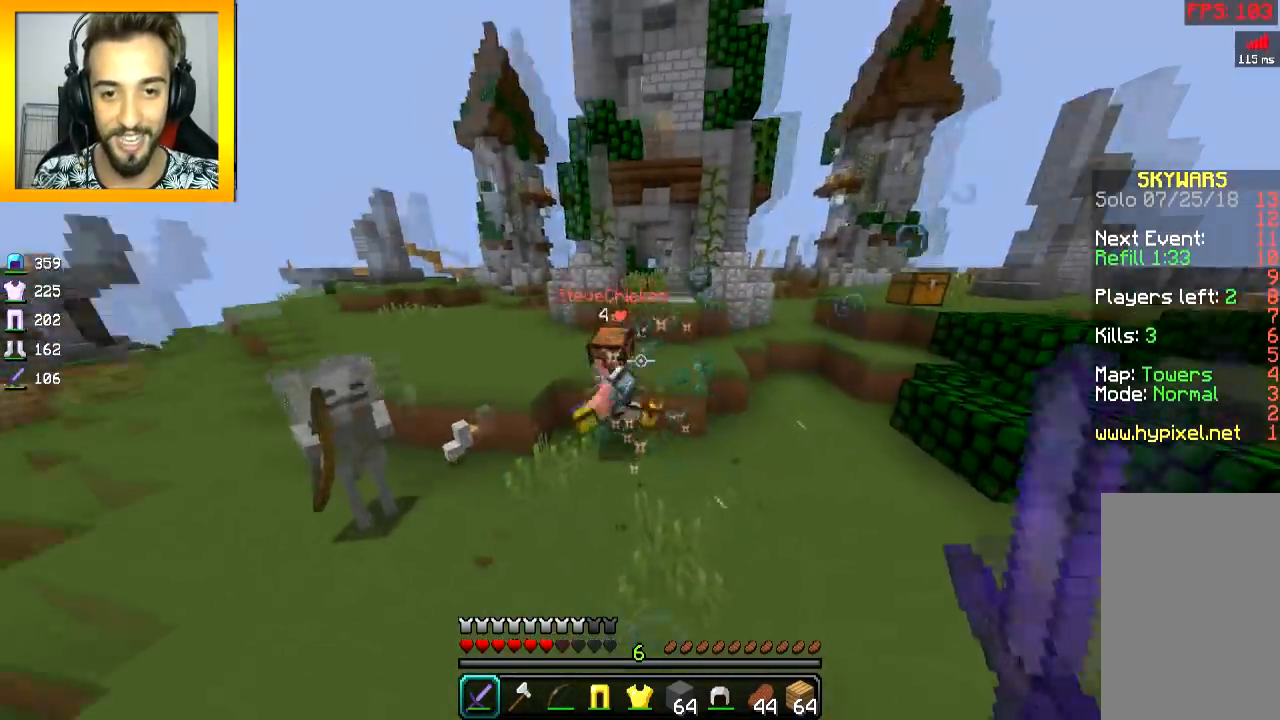
{"keys": ["d", "w"], "mouse": ["left"], "events": [[16, "d", "up"], [117, "mouse_left", "up"], [150, "mouse_left", "down"], [217, "mouse_left", "up"], [250, "mouse_left", "down"], [317, "mouse_left", "up"], [350, "mouse_left", "down"], [500, "d", "down"]]}
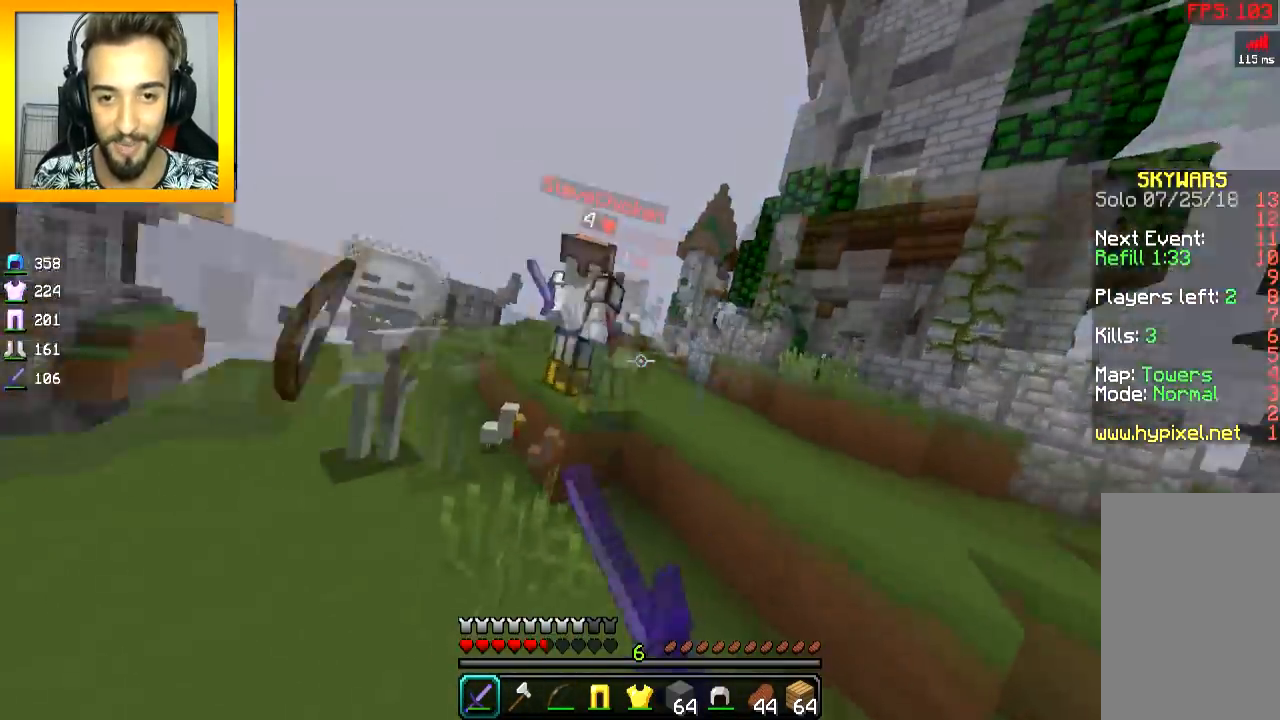
{"keys": ["a", "w"], "mouse": ["left"], "events": [[17, "mouse_left", "up"], [50, "mouse_left", "down"], [117, "mouse_left", "up"], [217, "a", "down"], [217, "mouse_left", "down"], [234, "d", "up"], [267, "mouse_left", "up"], [351, "mouse_left", "down"], [434, "mouse_left", "up"], [451, "mouse_left", "down"]]}
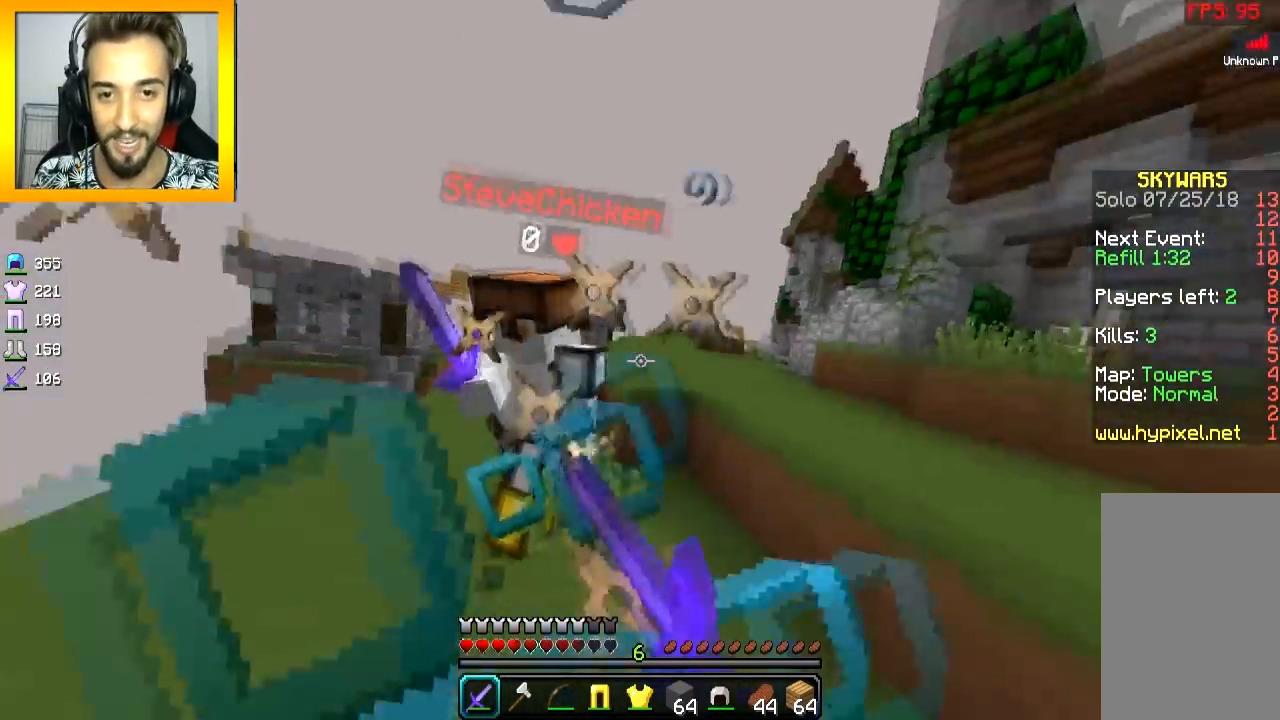
{"keys": ["a", "w"], "mouse": ["left"], "events": [[34, "mouse_left", "up"], [67, "mouse_left", "down"], [184, "mouse_left", "up"], [267, "mouse_left", "down"], [384, "mouse_left", "up"], [417, "mouse_left", "down"]]}
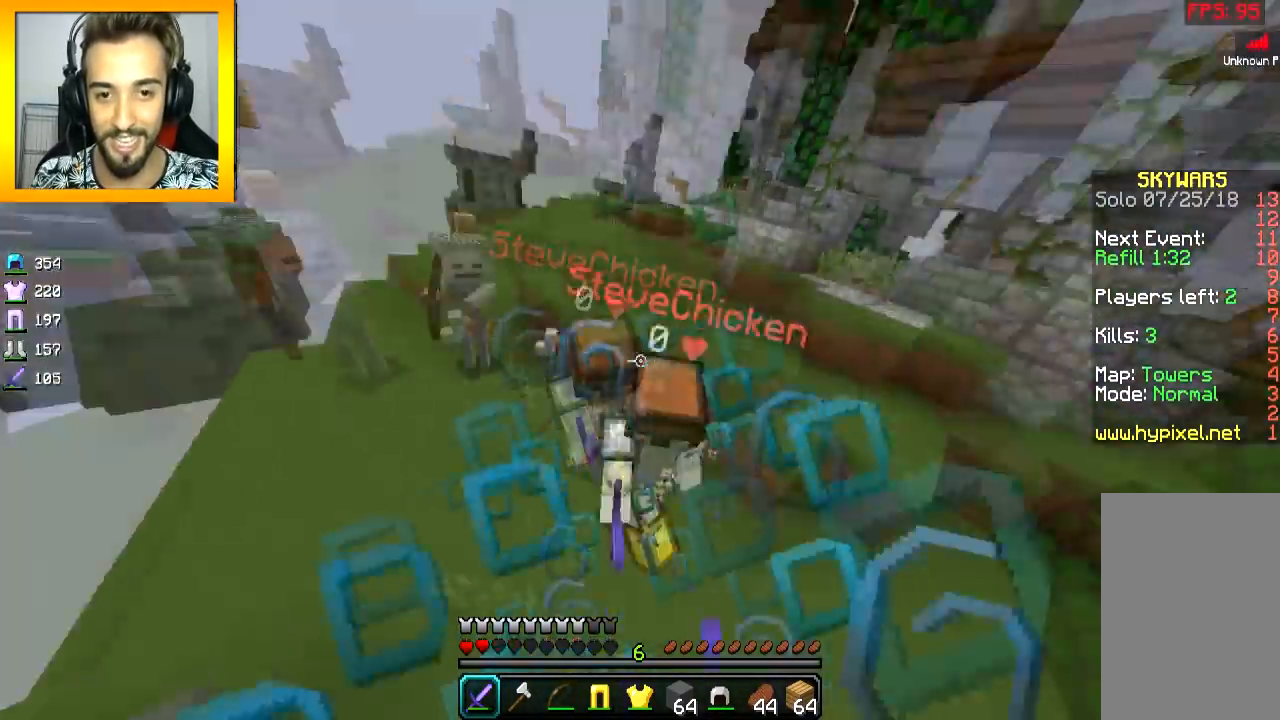
{"keys": ["w"], "mouse": [], "events": [[16, "a", "up"], [66, "d", "down"], [133, "mouse_left", "up"], [150, "mouse_left", "down"], [166, "d", "up"], [217, "d", "down"], [233, "mouse_left", "up"], [250, "mouse_left", "down"], [267, "d", "up"], [333, "mouse_left", "up"], [367, "a", "down"], [400, "mouse_left", "down"], [467, "a", "up"], [467, "mouse_left", "up"]]}
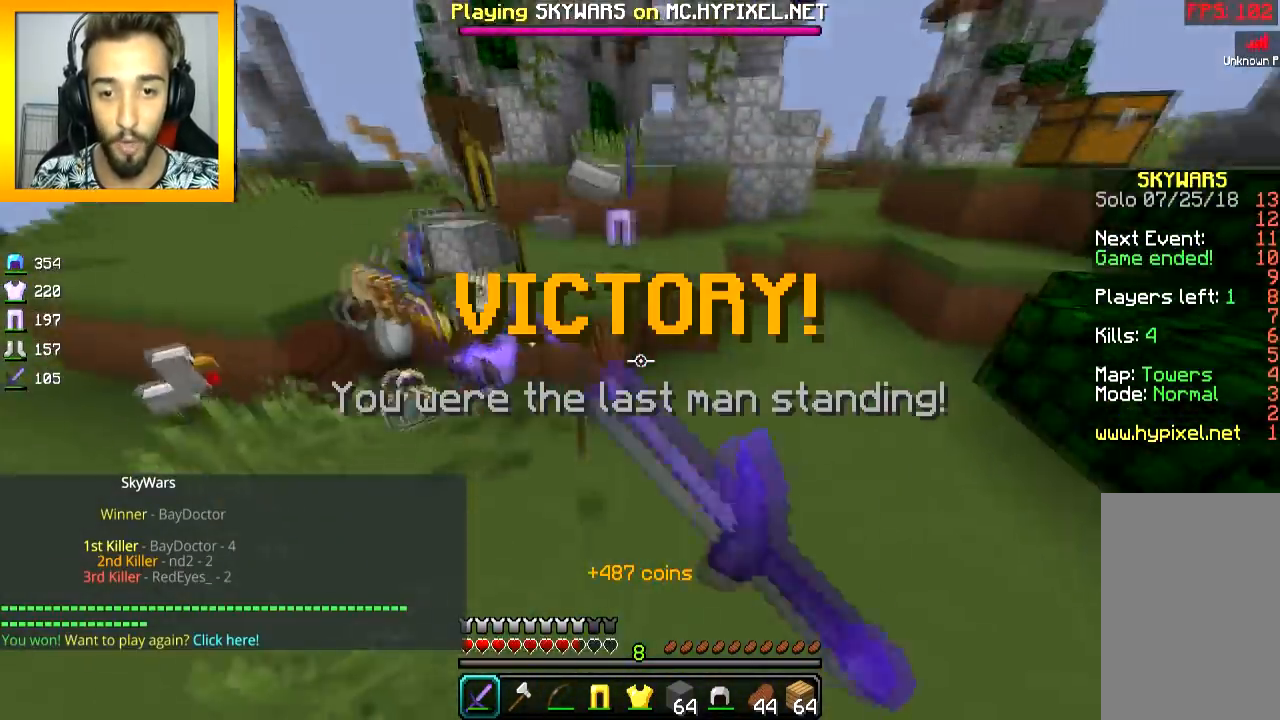
{"keys": ["a", "w"], "mouse": [], "events": [[17, "a", "down"], [17, "mouse_left", "down"], [84, "mouse_left", "up"], [217, "space", "down"], [234, "a", "up"], [367, "space", "up"], [401, "a", "down"]]}
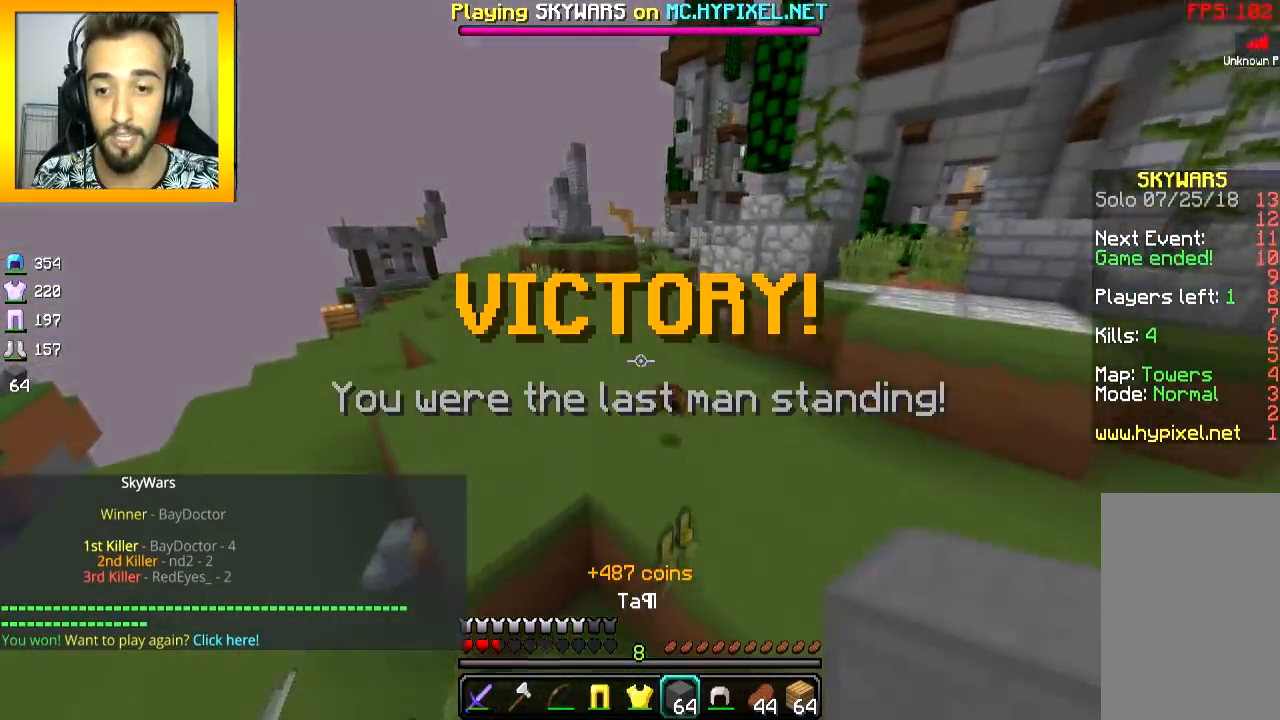
{"keys": [], "mouse": [], "events": [[66, "a", "up"], [200, "space", "down"], [367, "space", "up"], [433, "w", "up"]]}
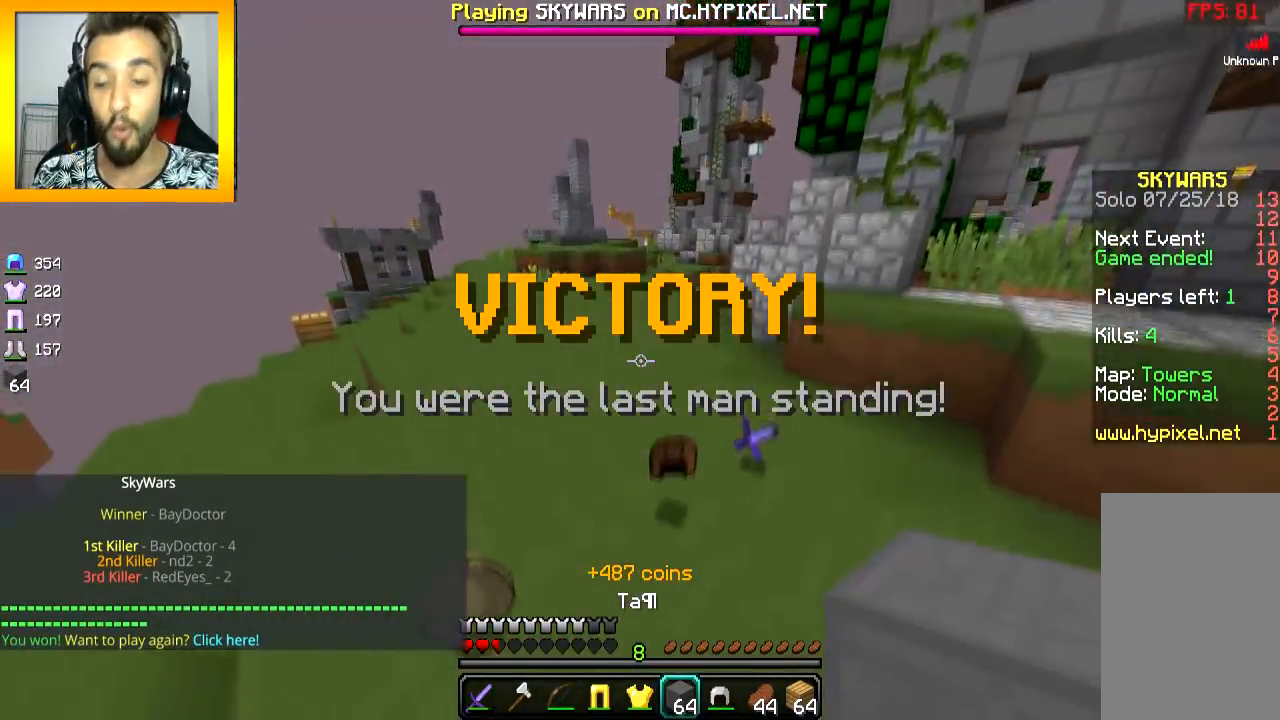
{"keys": [], "mouse": [], "events": []}
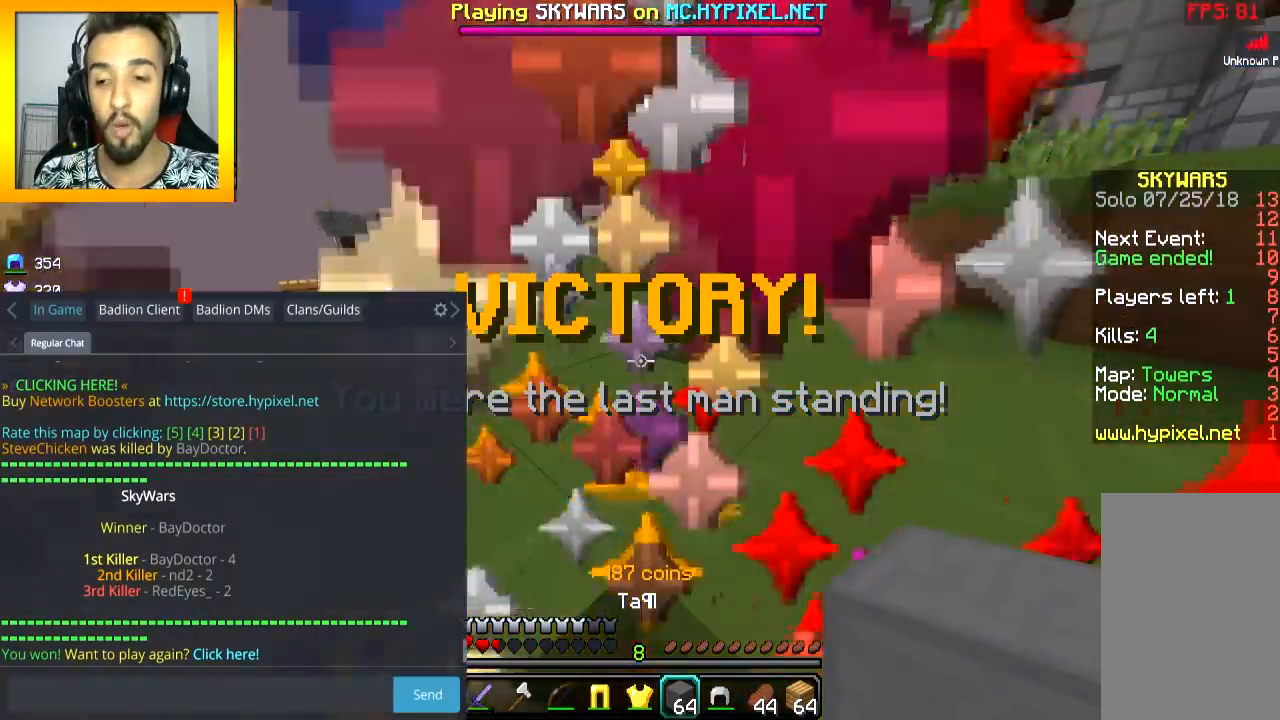
{"keys": [], "mouse": [], "events": []}
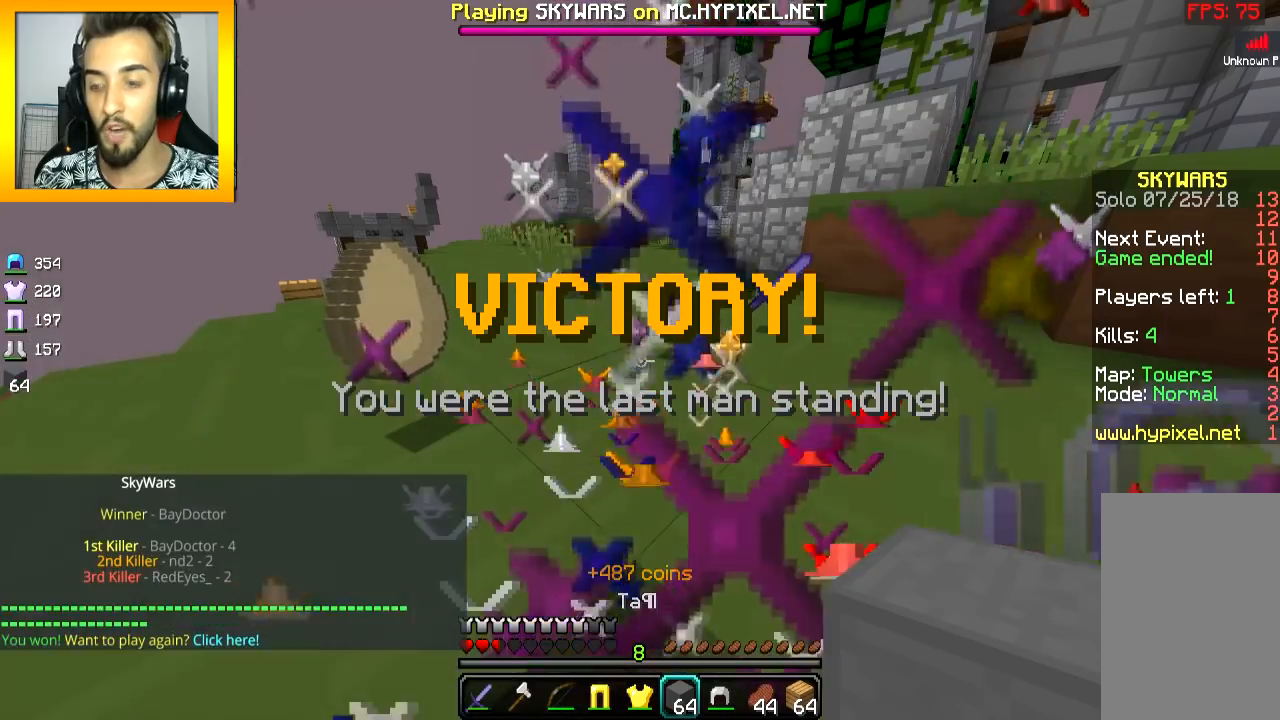
{"keys": ["space", "w"], "mouse": [], "events": [[84, "w", "down"], [184, "space", "down"]]}
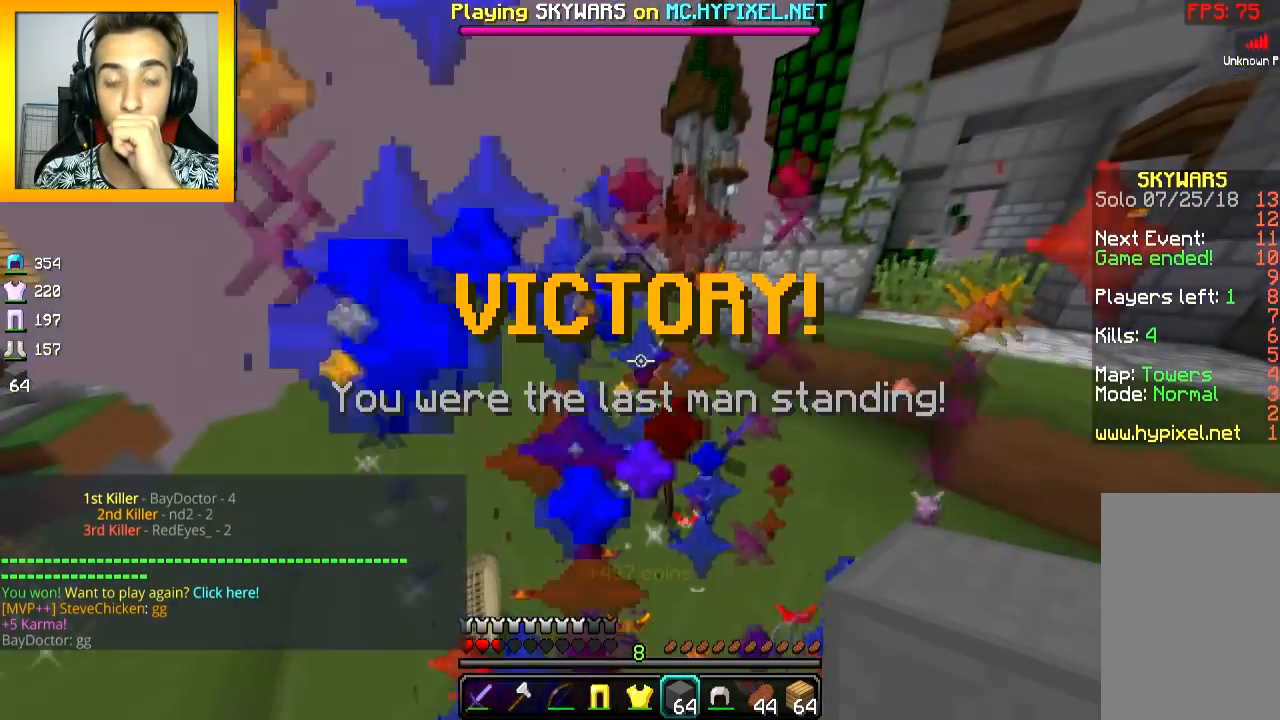
{"keys": ["w"], "mouse": [], "events": [[66, "space", "up"], [317, "space", "down"], [467, "space", "up"]]}
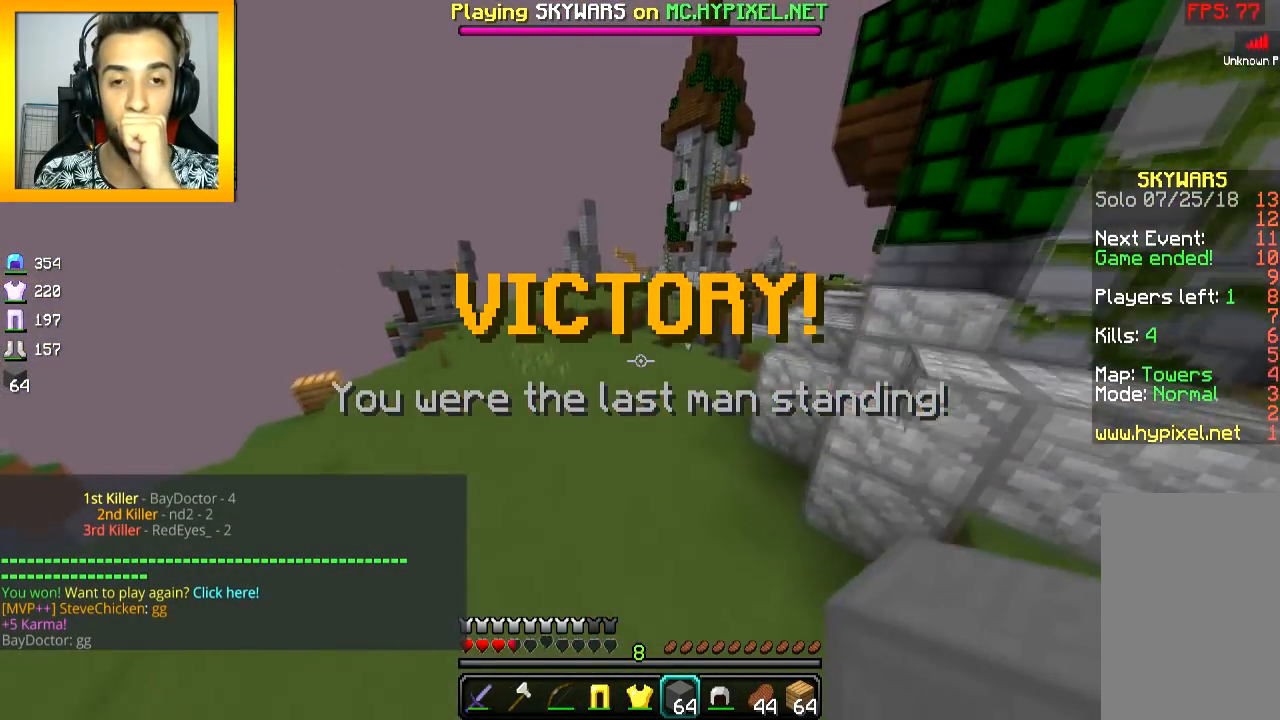
{"keys": ["w"], "mouse": [], "events": [[384, "space", "down"], [467, "space", "up"]]}
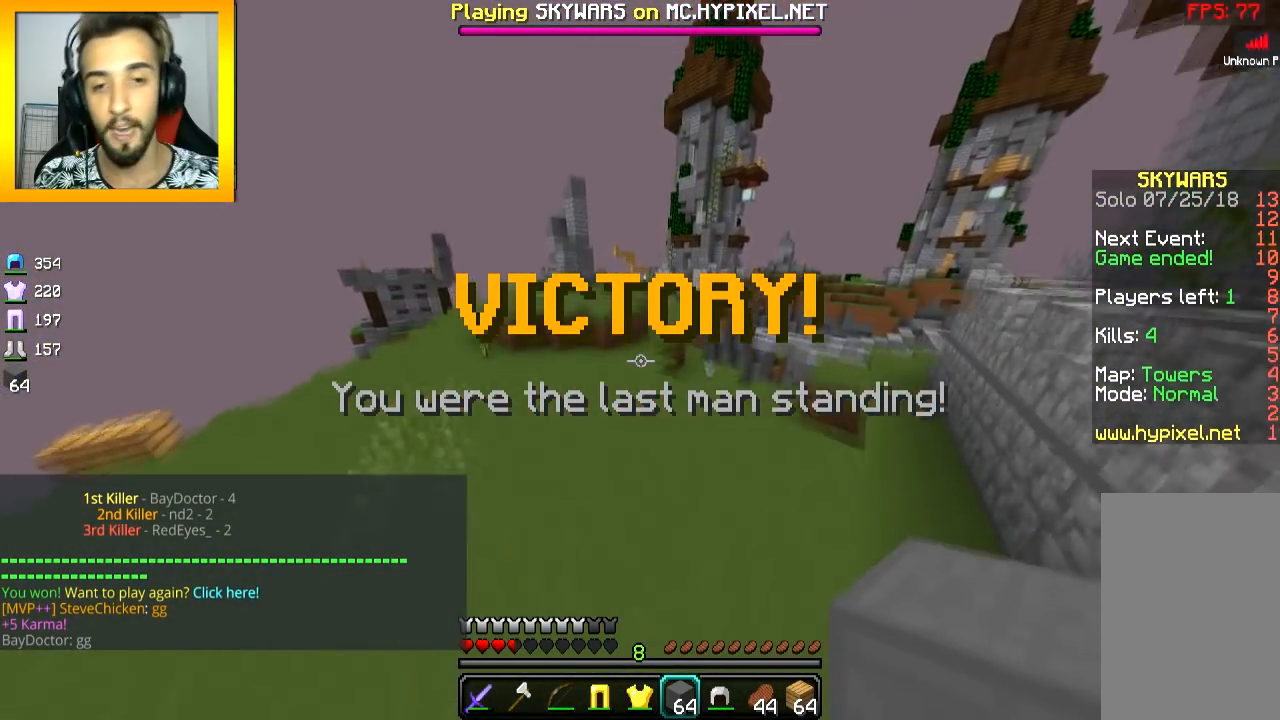
{"keys": ["w"], "mouse": [], "events": [[116, "a", "down"], [283, "a", "up"]]}
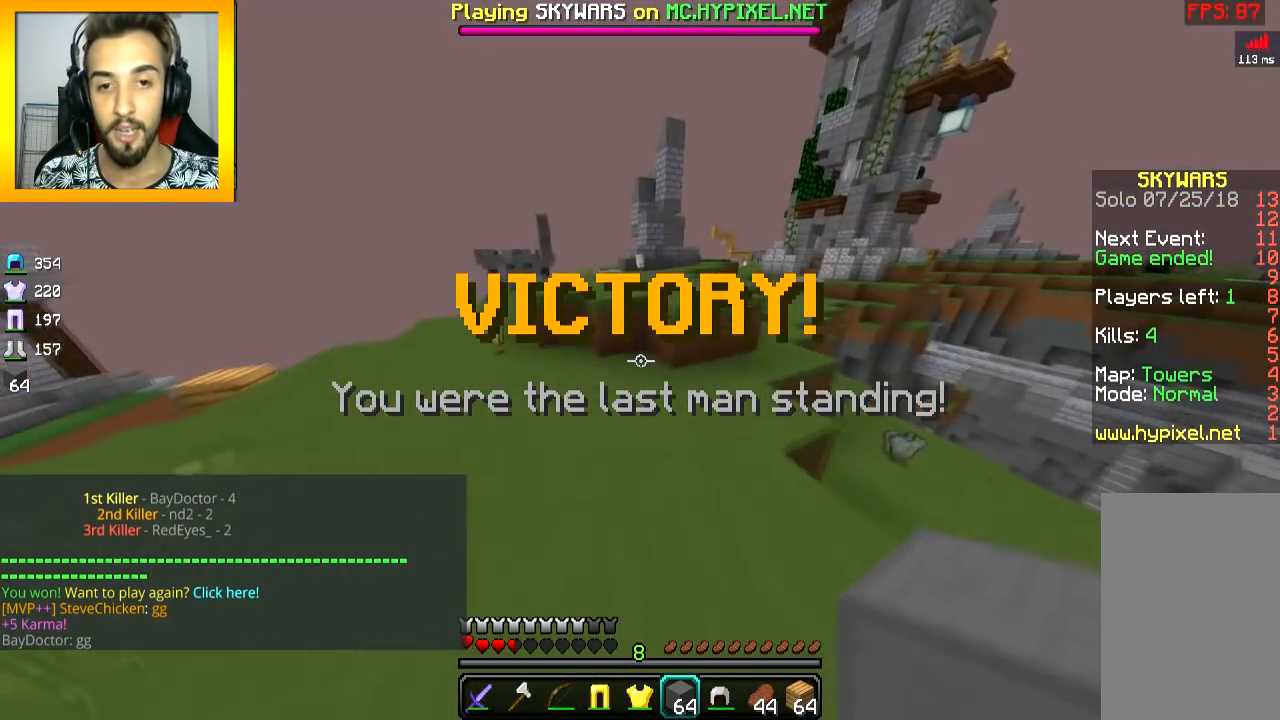
{"keys": ["w"], "mouse": [], "events": [[267, "space", "down"], [367, "space", "up"]]}
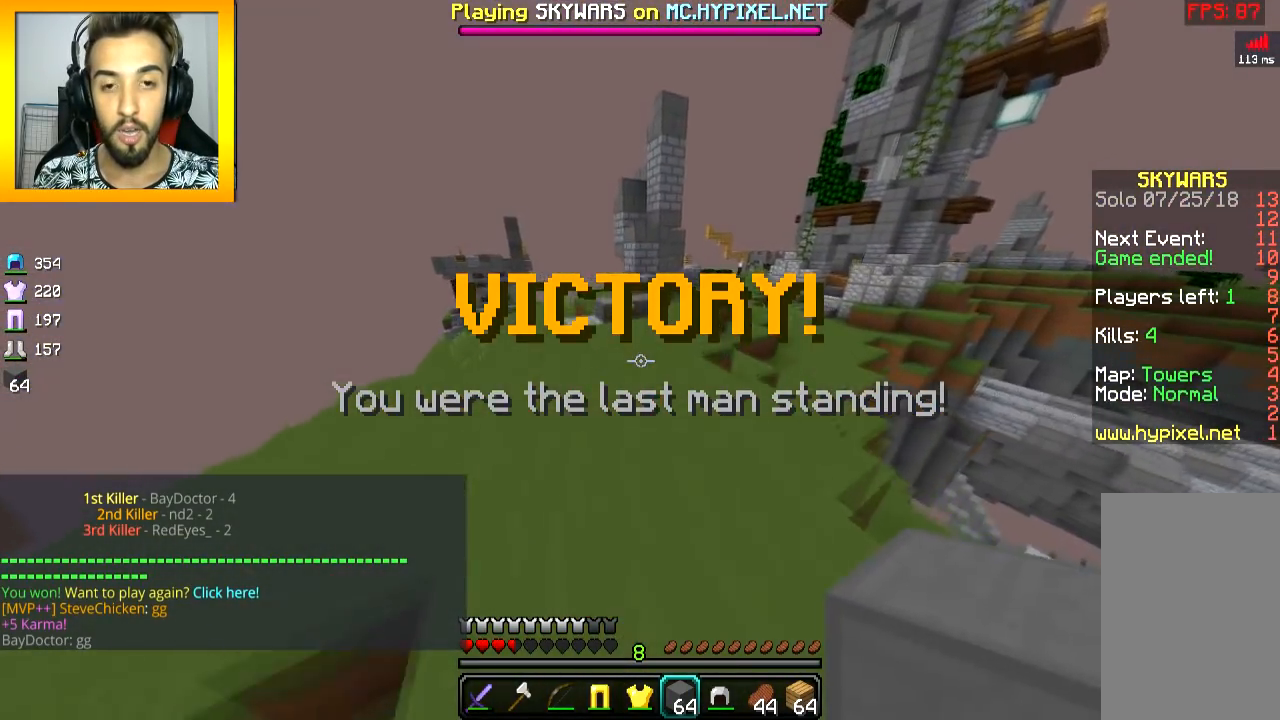
{"keys": ["d", "w"], "mouse": [], "events": [[250, "space", "down"], [317, "d", "down"], [400, "space", "up"]]}
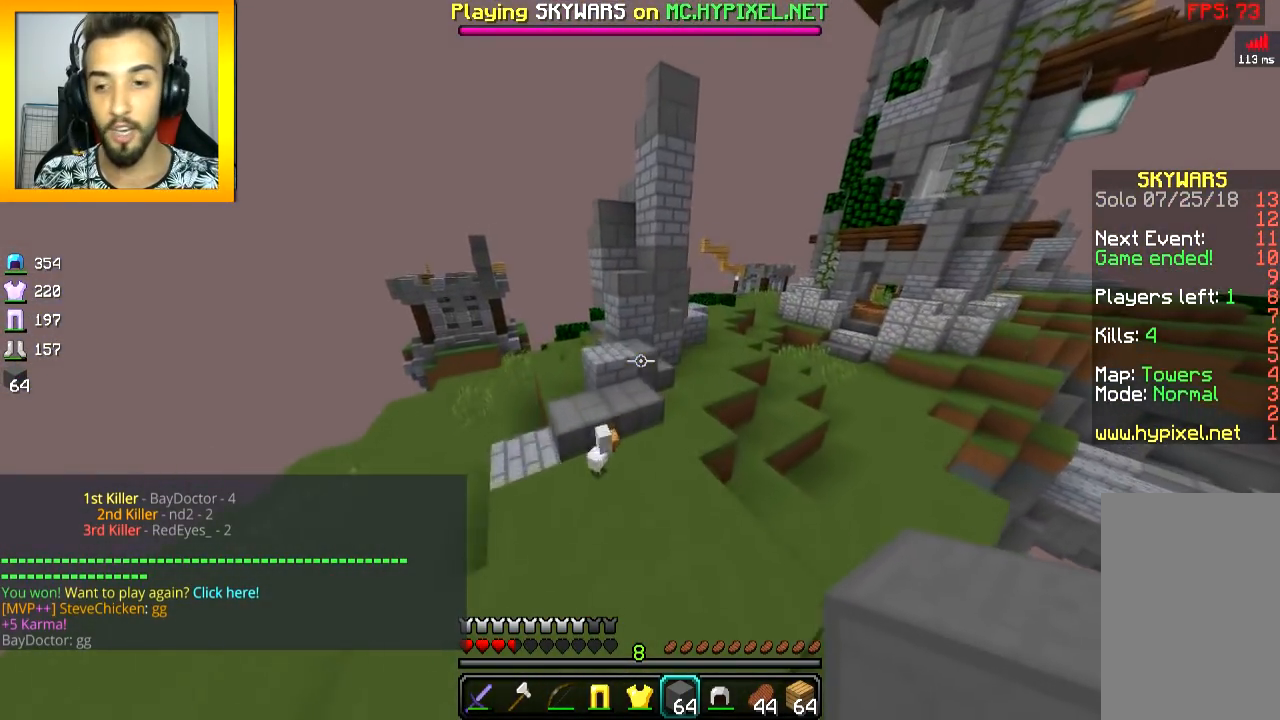
{"keys": ["space", "w"], "mouse": [], "events": [[217, "d", "up"], [267, "space", "down"]]}
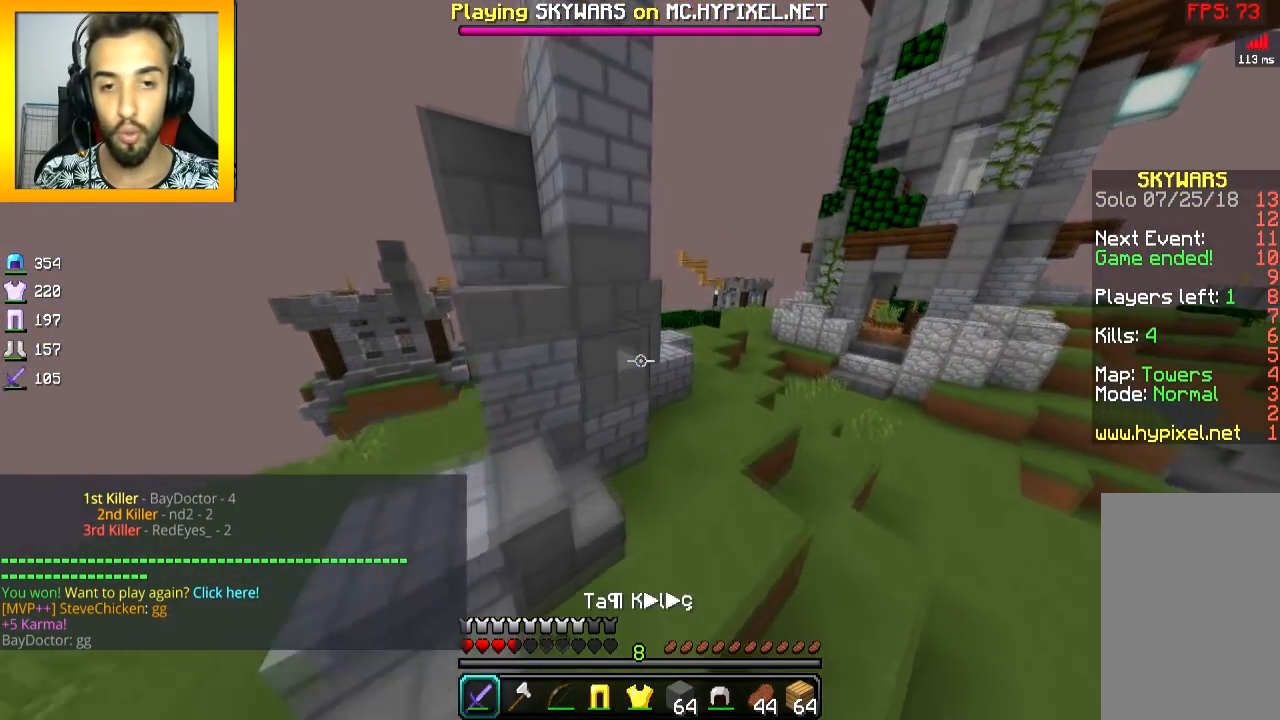
{"keys": ["d", "w"], "mouse": [], "events": [[50, "space", "up"], [100, "d", "down"]]}
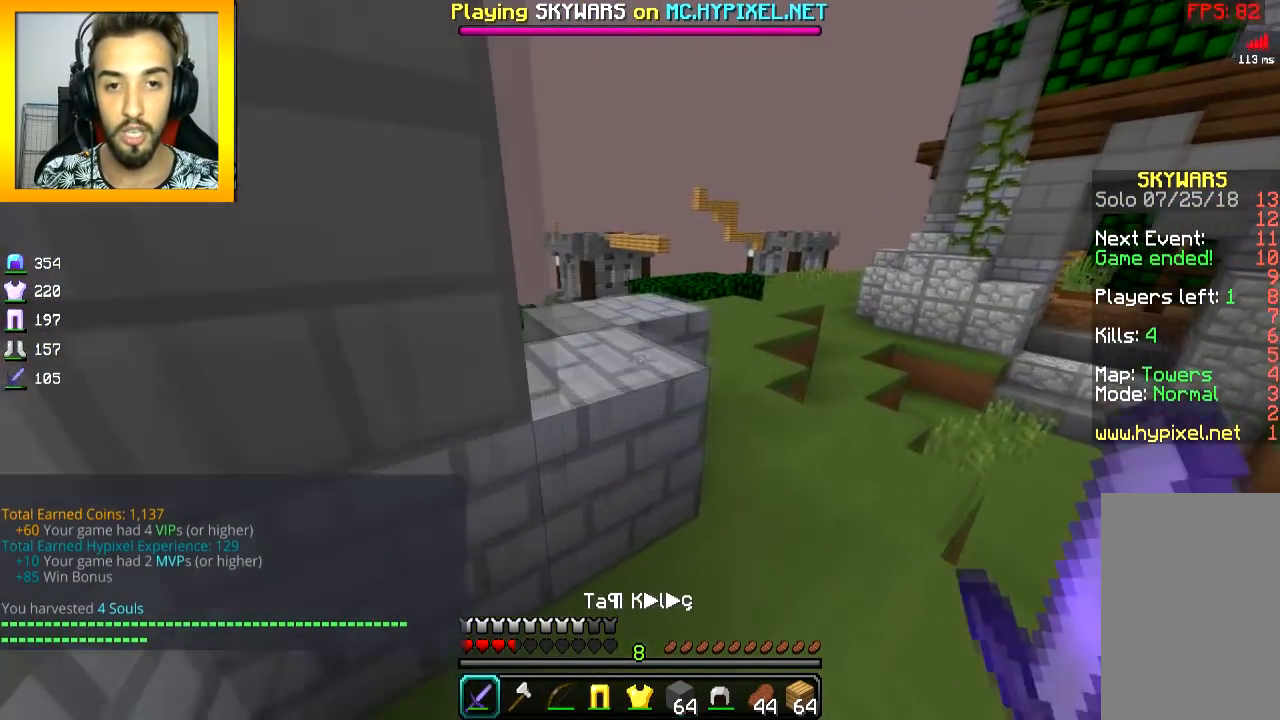
{"keys": ["w"], "mouse": [], "events": [[50, "d", "up"], [50, "space", "down"], [150, "space", "up"]]}
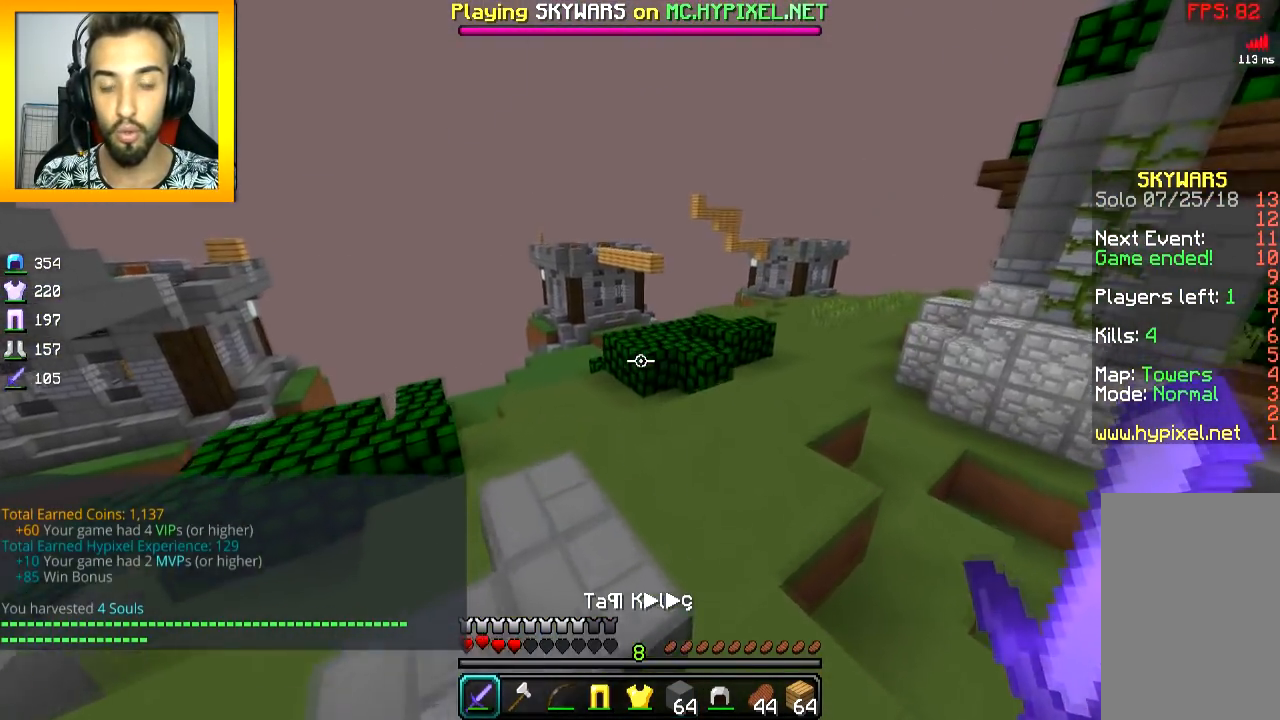
{"keys": ["w"], "mouse": [], "events": [[100, "space", "down"], [350, "space", "up"]]}
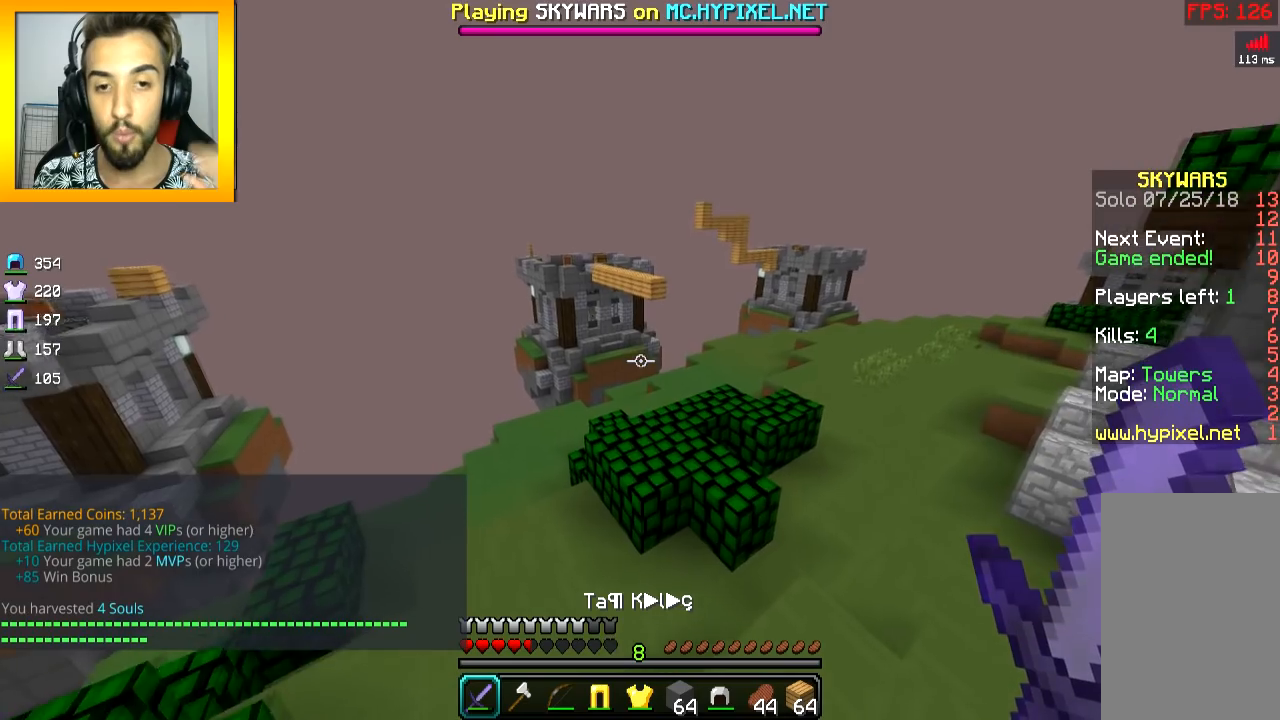
{"keys": ["space", "w"], "mouse": [], "events": [[250, "space", "down"]]}
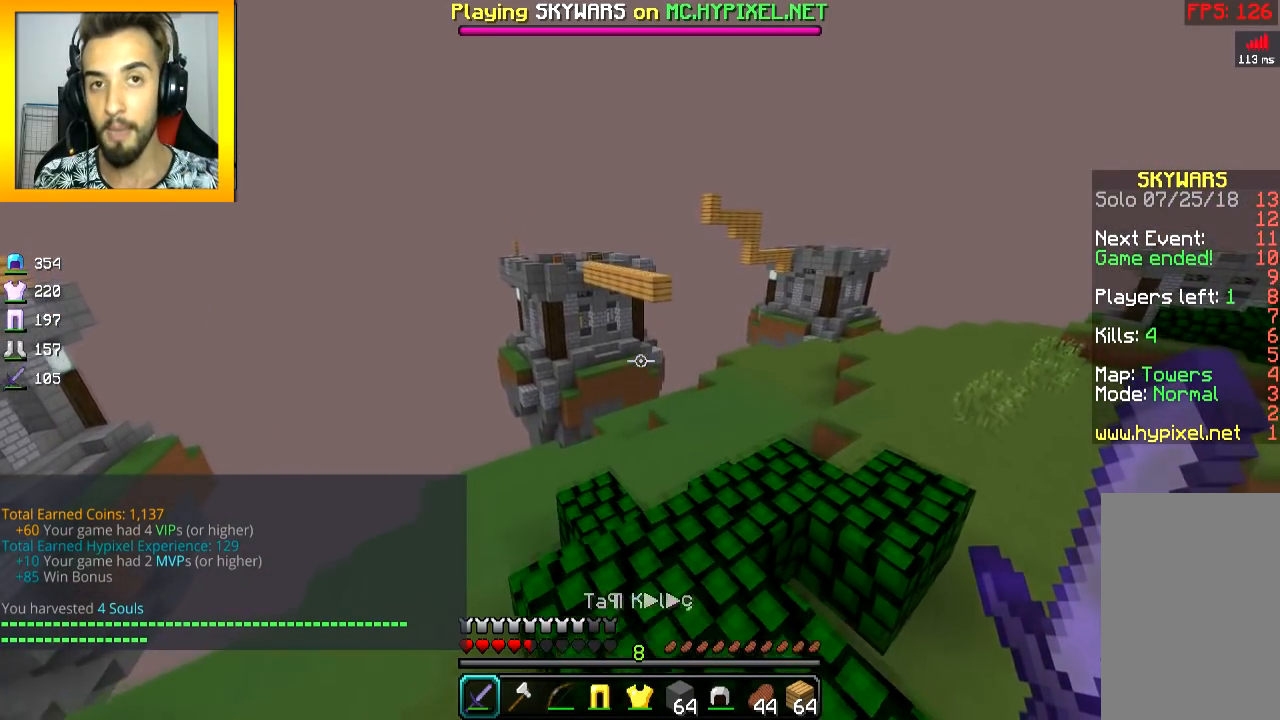
{"keys": ["d", "space", "w"], "mouse": [], "events": [[100, "space", "up"], [283, "d", "down"], [500, "space", "down"]]}
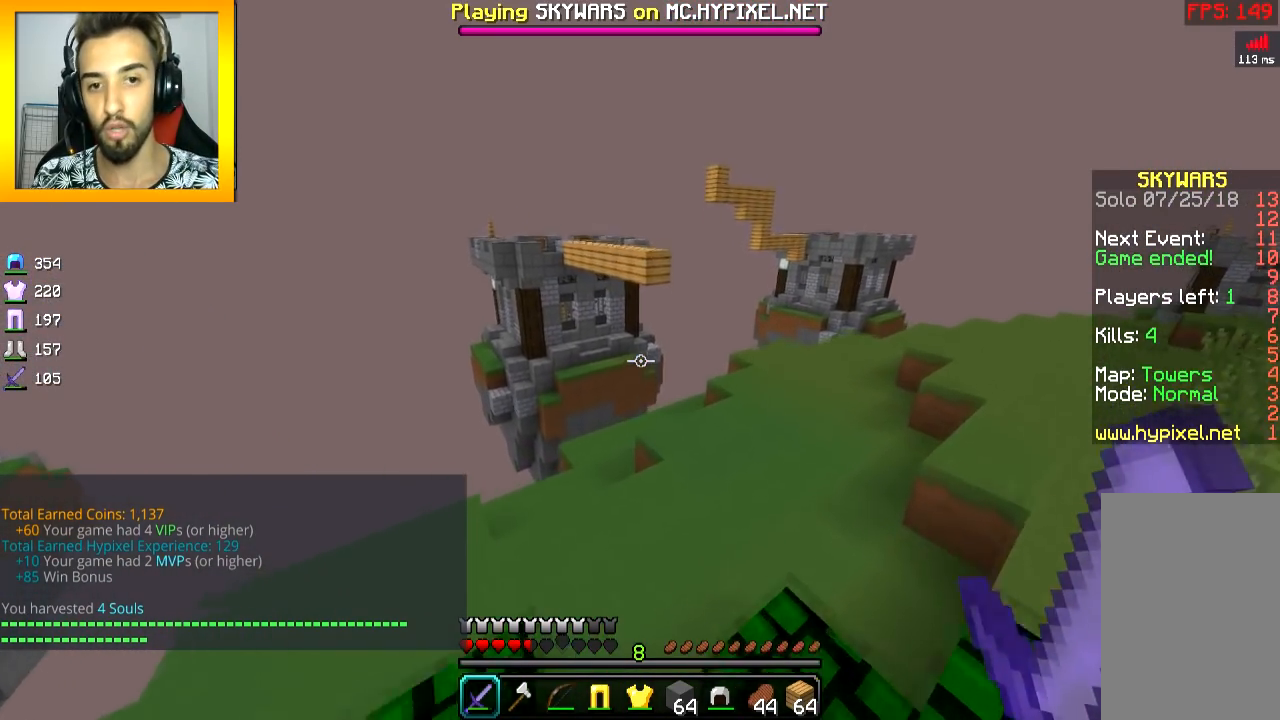
{"keys": ["d", "w"], "mouse": [], "events": [[150, "space", "up"]]}
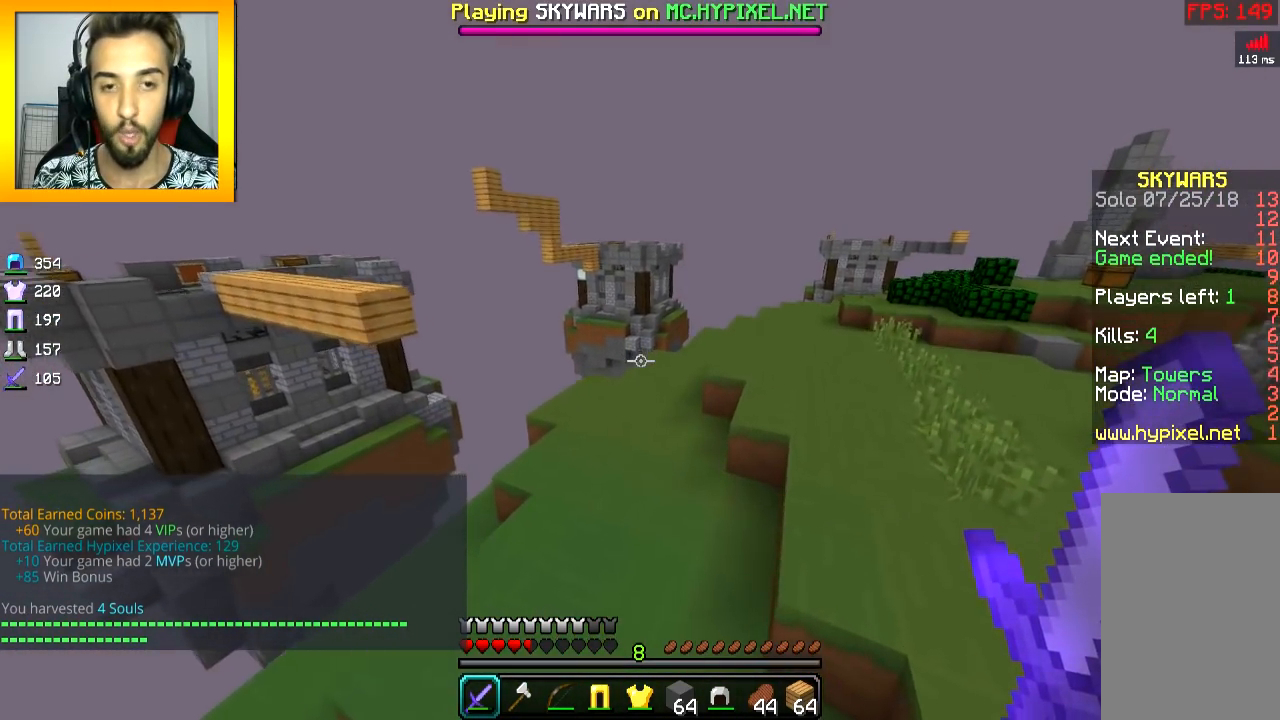
{"keys": ["d", "w"], "mouse": [], "events": [[250, "space", "down"], [400, "space", "up"]]}
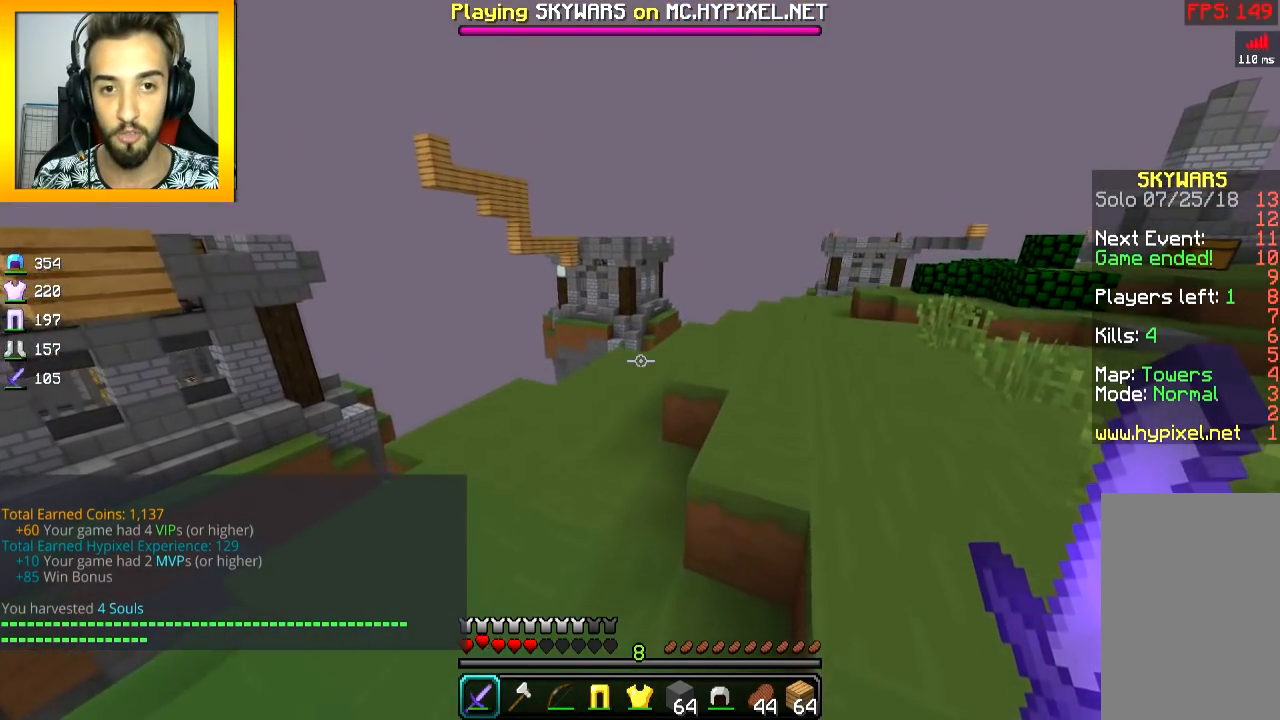
{"keys": ["d", "space", "w"], "mouse": [], "events": [[250, "space", "down"]]}
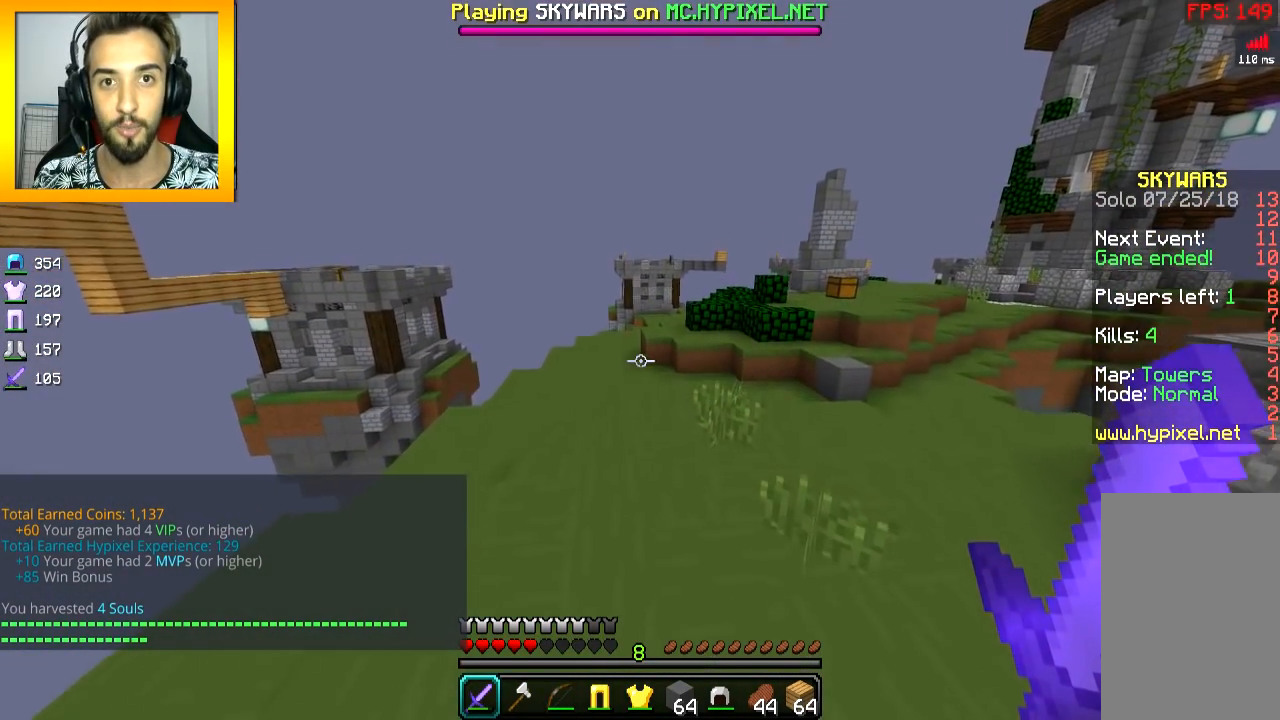
{"keys": ["space", "w"], "mouse": [], "events": [[200, "d", "up"]]}
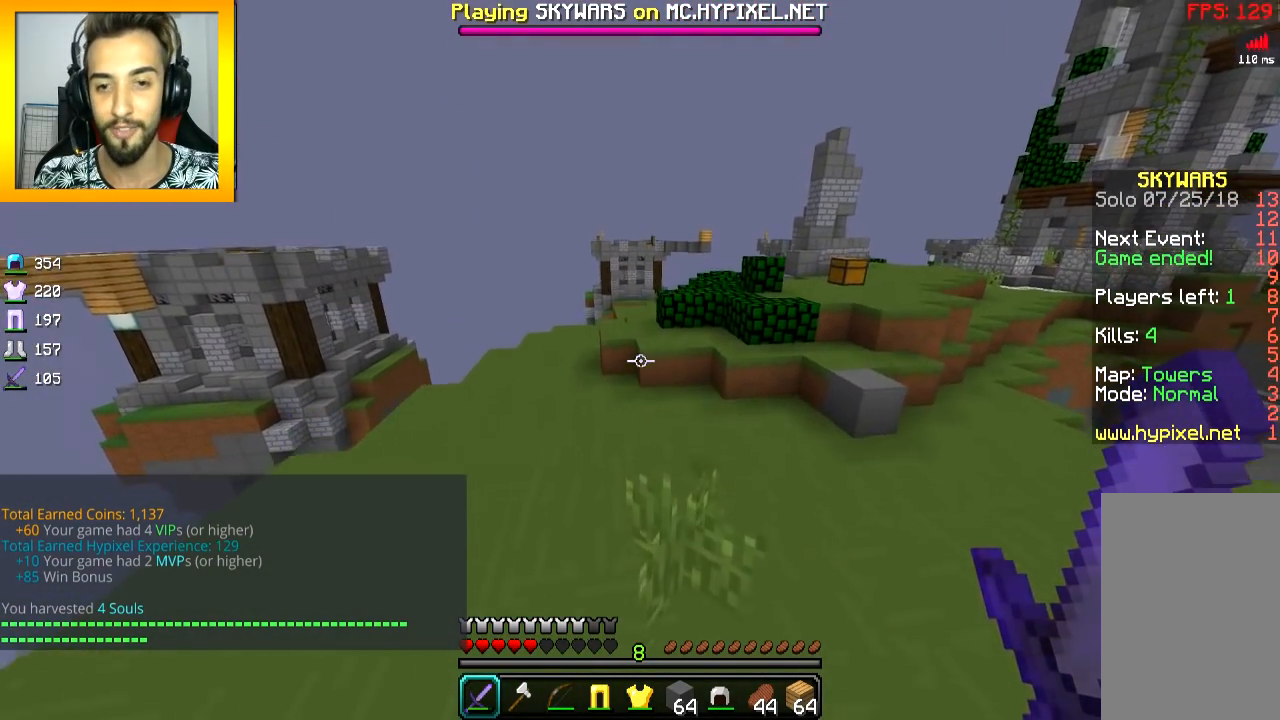
{"keys": ["w"], "mouse": [], "events": [[100, "space", "up"]]}